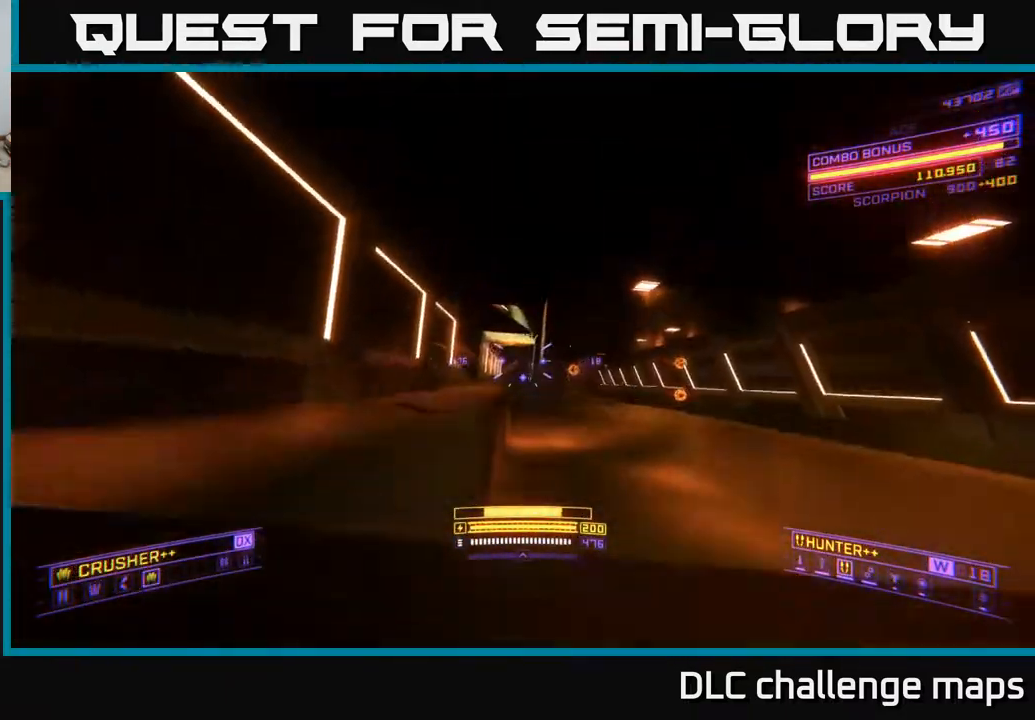
Gameplay with a controller (Xbox layout); each line is a JSON object with the inputs held at the frame after it. "events" lists button and stick changes between this image and that frame as [ms after this image, input, new state], when the widget could be followed in between. Not read: L1.
{"buttons": [], "left_stick": "up", "right_stick": "up-left", "events": [[50, "right_stick", "right"], [100, "A", "up"], [167, "X", "down"], [167, "right_stick", "down"], [333, "right_stick", "center"], [417, "left_stick", "up"], [433, "X", "up"], [450, "right_stick", "up-left"]]}
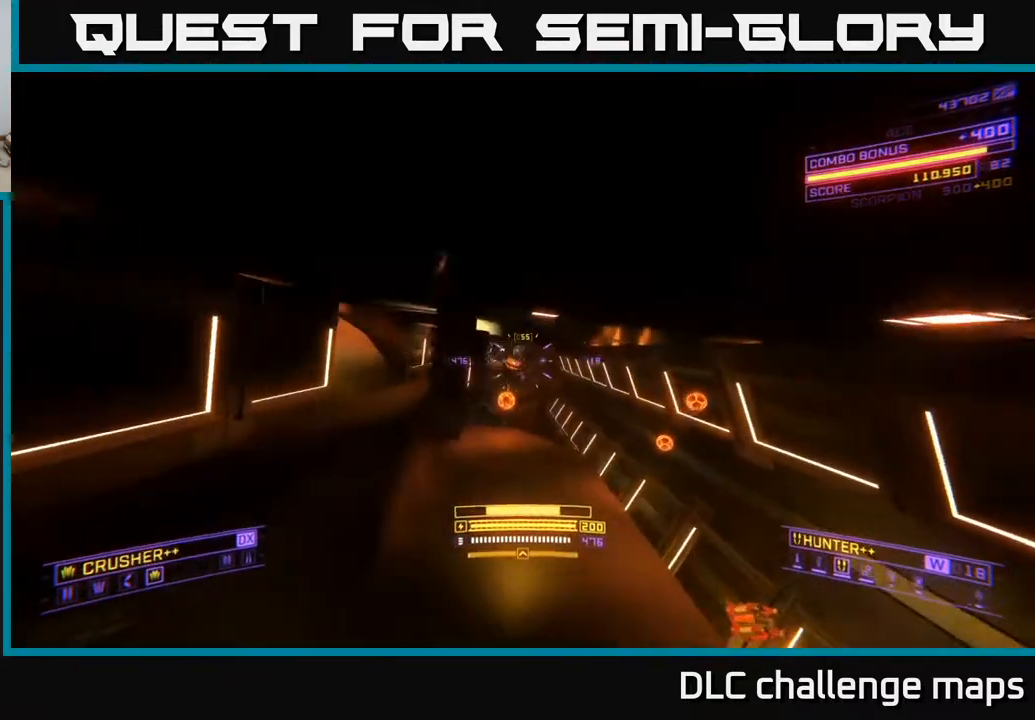
{"buttons": ["X"], "left_stick": "up-right", "right_stick": "down-right", "events": [[217, "left_stick", "up-right"], [283, "L2", "down"], [283, "right_stick", "center"], [367, "X", "down"], [383, "L2", "up"], [417, "right_stick", "down-right"]]}
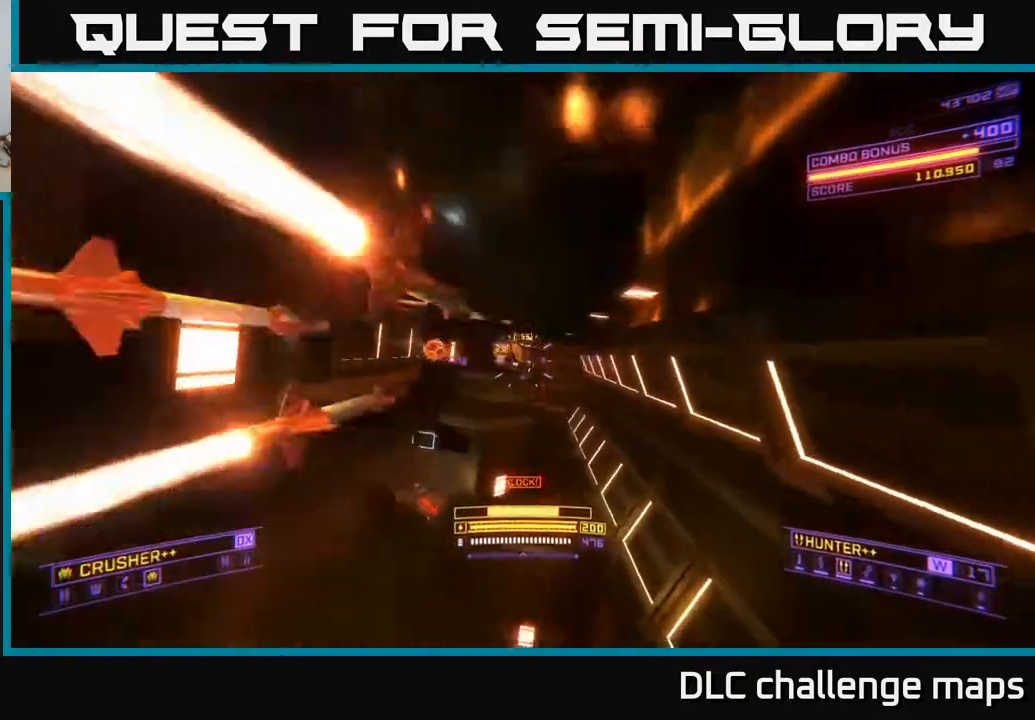
{"buttons": ["A"], "left_stick": "up", "right_stick": "down", "events": [[17, "R2", "down"], [50, "right_stick", "up-left"], [67, "left_stick", "up"], [100, "right_stick", "center"], [133, "R2", "up"], [183, "X", "up"], [233, "A", "down"], [283, "right_stick", "up"], [433, "right_stick", "left"], [500, "right_stick", "down"]]}
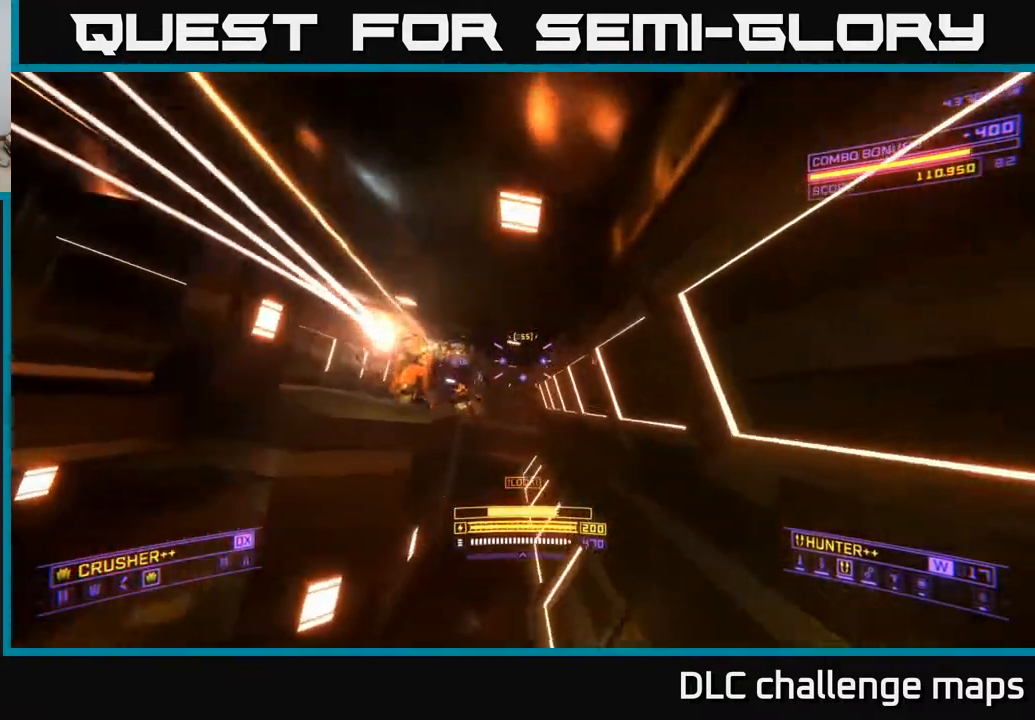
{"buttons": ["X"], "left_stick": "down-left", "right_stick": "left", "events": [[133, "A", "up"], [250, "right_stick", "left"], [283, "X", "down"], [350, "left_stick", "left"], [400, "left_stick", "down-left"]]}
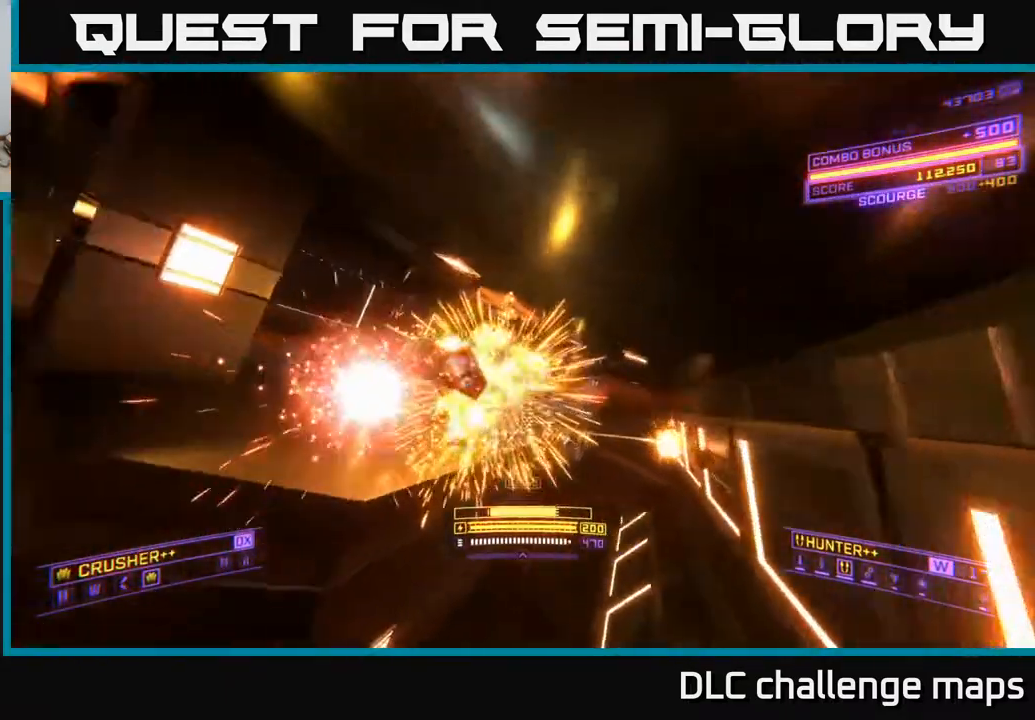
{"buttons": [], "left_stick": "up-left", "right_stick": "center", "events": [[217, "left_stick", "left"], [350, "right_stick", "center"], [417, "left_stick", "up-left"], [500, "X", "up"]]}
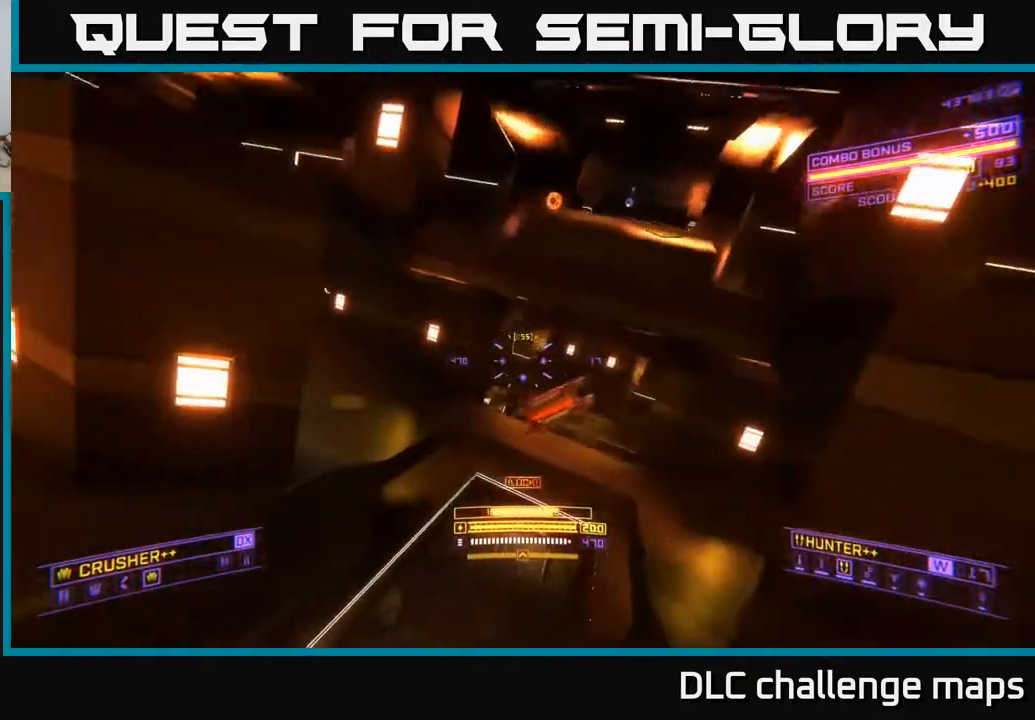
{"buttons": [], "left_stick": "up-right", "right_stick": "right", "events": [[17, "right_stick", "right"], [67, "left_stick", "up"], [183, "left_stick", "up-right"], [200, "A", "down"], [367, "A", "up"]]}
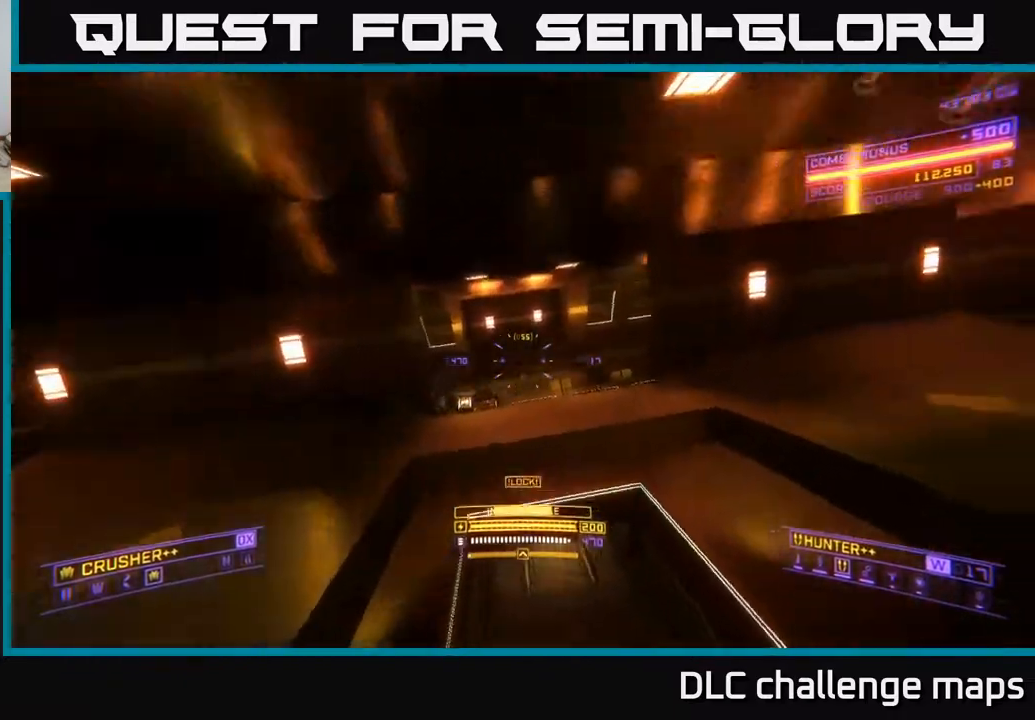
{"buttons": [], "left_stick": "up", "right_stick": "left", "events": [[133, "left_stick", "up-left"], [167, "right_stick", "down"], [183, "left_stick", "left"], [217, "X", "down"], [267, "right_stick", "left"], [333, "X", "up"], [333, "left_stick", "up-left"], [433, "left_stick", "up"]]}
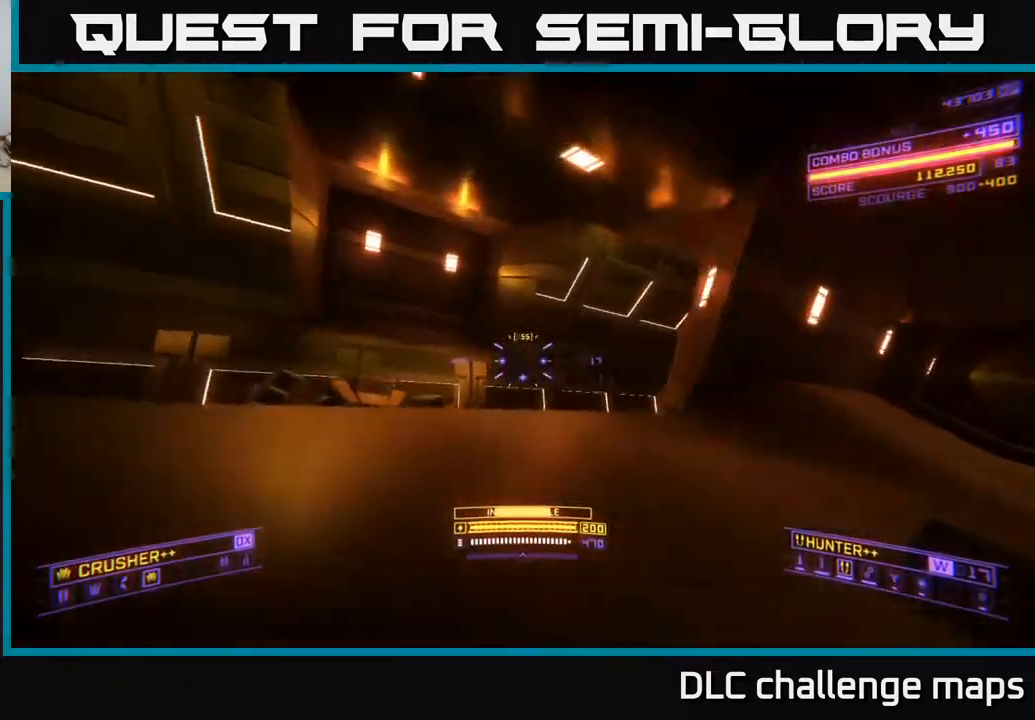
{"buttons": ["X"], "left_stick": "down-left", "right_stick": "down-right", "events": [[100, "L2", "down"], [100, "left_stick", "up-right"], [133, "right_stick", "down"], [183, "right_stick", "down-right"], [267, "L2", "up"], [283, "X", "down"], [317, "left_stick", "down"], [483, "left_stick", "down-left"]]}
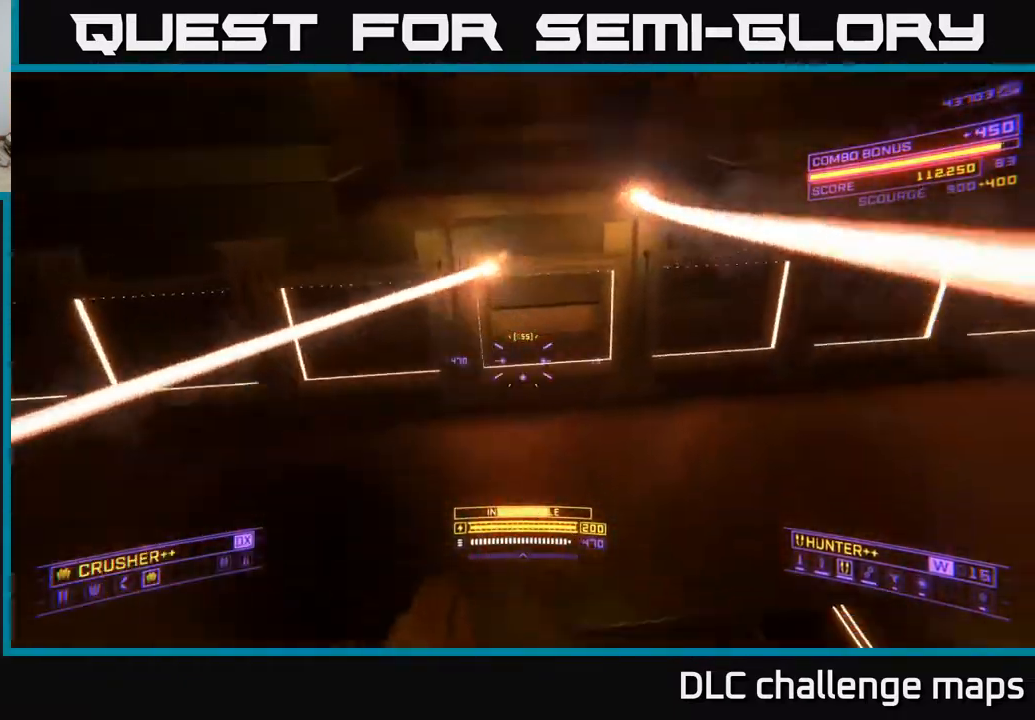
{"buttons": ["X"], "left_stick": "right", "right_stick": "down-right", "events": [[17, "R3", "down"], [83, "left_stick", "left"], [217, "right_stick", "down-left"], [250, "left_stick", "up"], [317, "X", "up"], [333, "R3", "up"], [350, "left_stick", "up-right"], [367, "right_stick", "down-right"], [467, "X", "down"], [467, "left_stick", "right"]]}
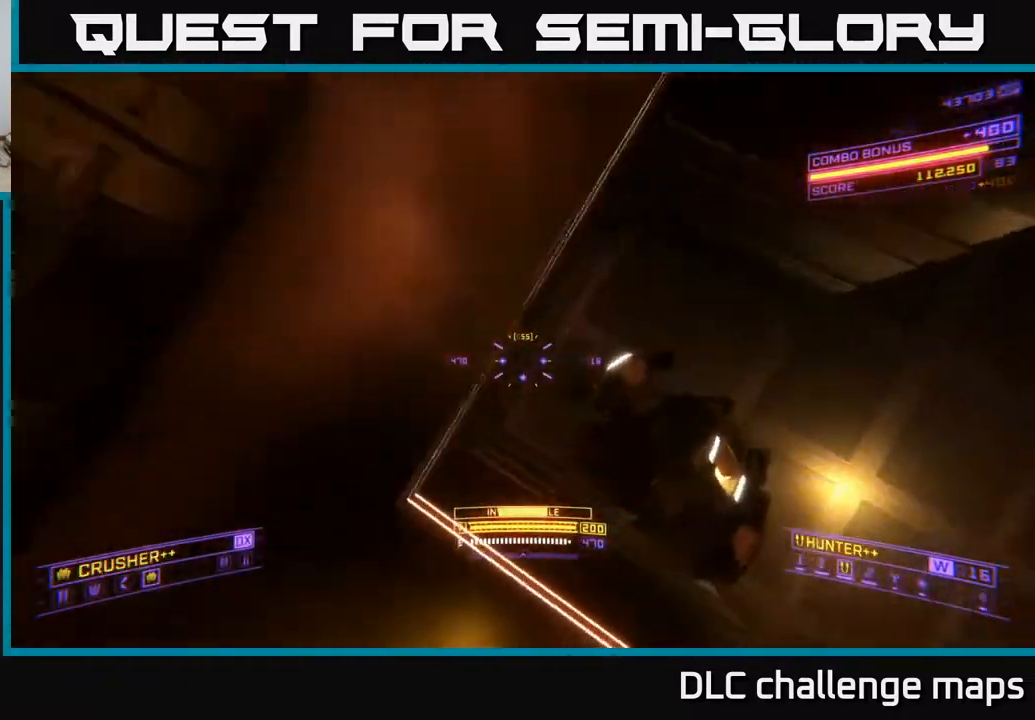
{"buttons": [], "left_stick": "down-left", "right_stick": "up-right", "events": [[83, "right_stick", "right"], [150, "left_stick", "up"], [217, "R1", "down"], [267, "R3", "down"], [350, "R3", "up"], [367, "right_stick", "up-left"], [450, "X", "up"], [467, "R1", "up"], [483, "left_stick", "down-left"], [500, "right_stick", "up-right"]]}
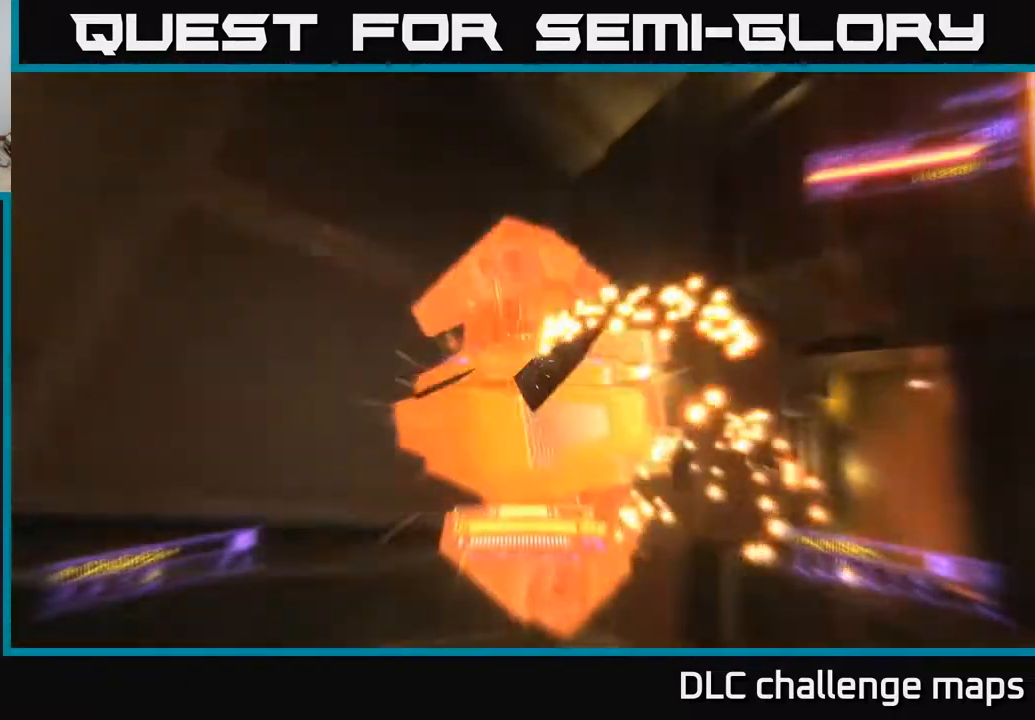
{"buttons": [], "left_stick": "up-left", "right_stick": "down", "events": [[67, "left_stick", "down"], [100, "right_stick", "right"], [150, "R2", "down"], [200, "left_stick", "down-left"], [233, "R2", "up"], [417, "left_stick", "up-left"], [483, "right_stick", "down"]]}
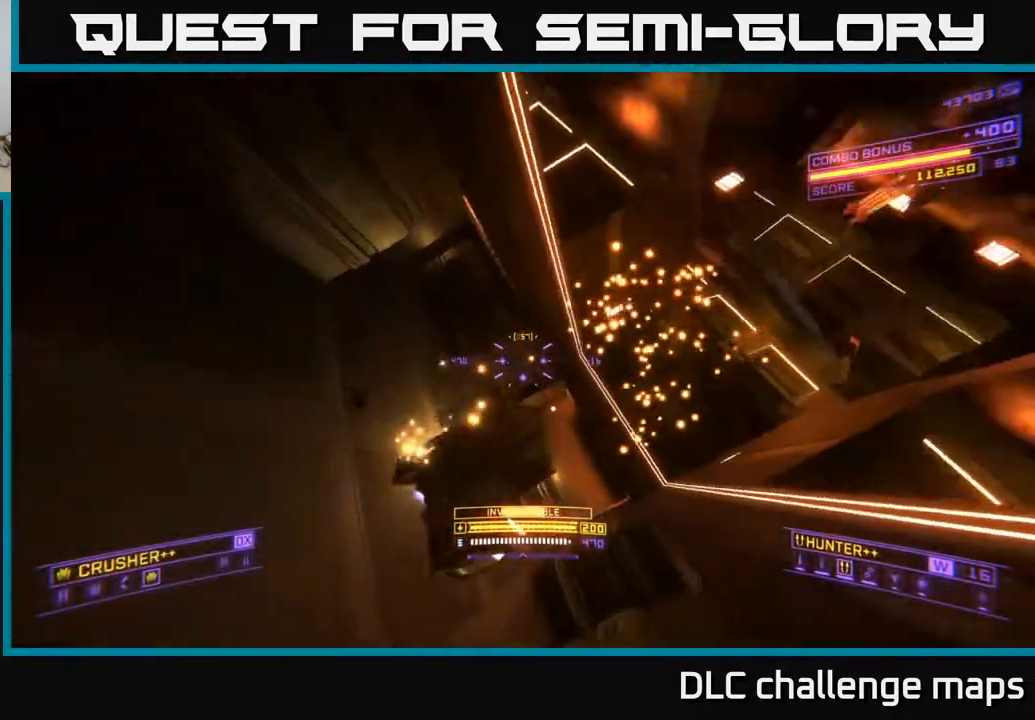
{"buttons": ["R3"], "left_stick": "up-left", "right_stick": "right", "events": [[67, "left_stick", "up"], [150, "right_stick", "down-right"], [233, "R2", "down"], [250, "left_stick", "up-left"], [317, "R2", "up"], [317, "right_stick", "center"], [417, "R3", "down"], [467, "right_stick", "right"]]}
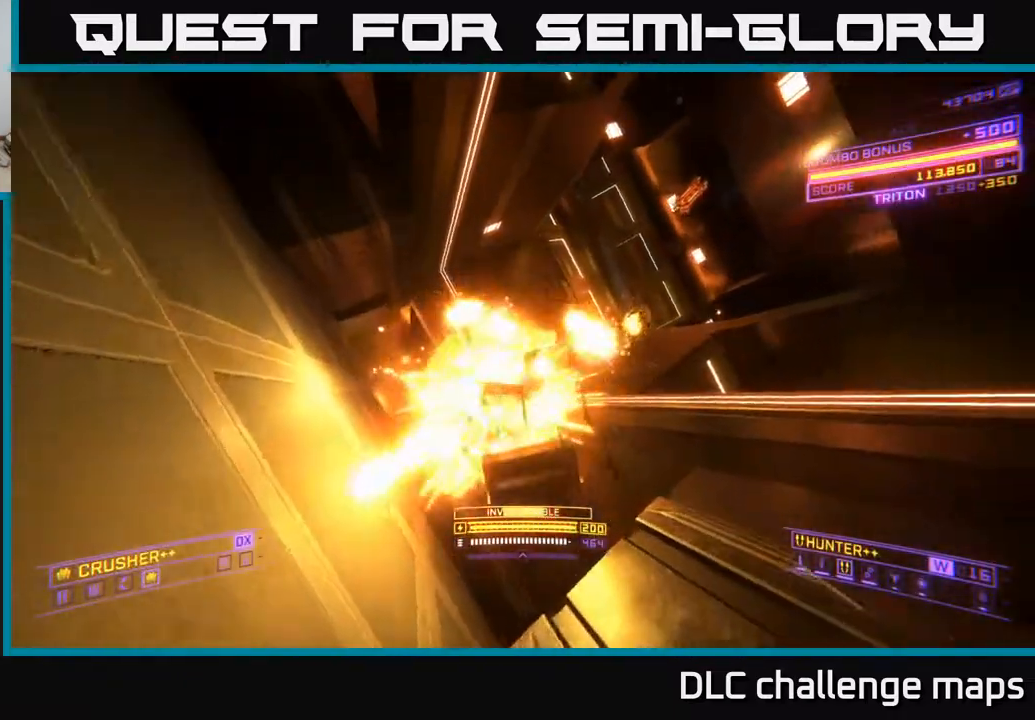
{"buttons": ["A"], "left_stick": "up", "right_stick": "down-right", "events": [[17, "right_stick", "down-right"], [183, "left_stick", "up"], [200, "X", "down"], [250, "R3", "up"], [400, "X", "up"], [417, "A", "down"]]}
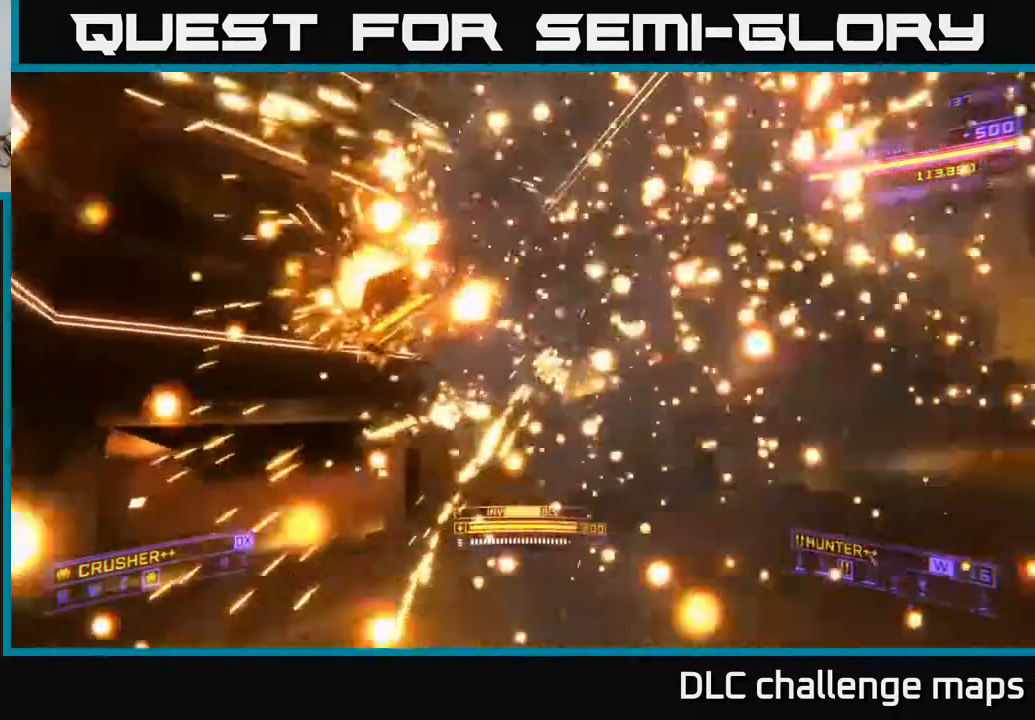
{"buttons": ["X"], "left_stick": "up-right", "right_stick": "center", "events": [[33, "left_stick", "up-right"], [100, "A", "up"], [150, "left_stick", "up"], [200, "right_stick", "right"], [283, "X", "down"], [283, "left_stick", "up-right"], [333, "right_stick", "center"]]}
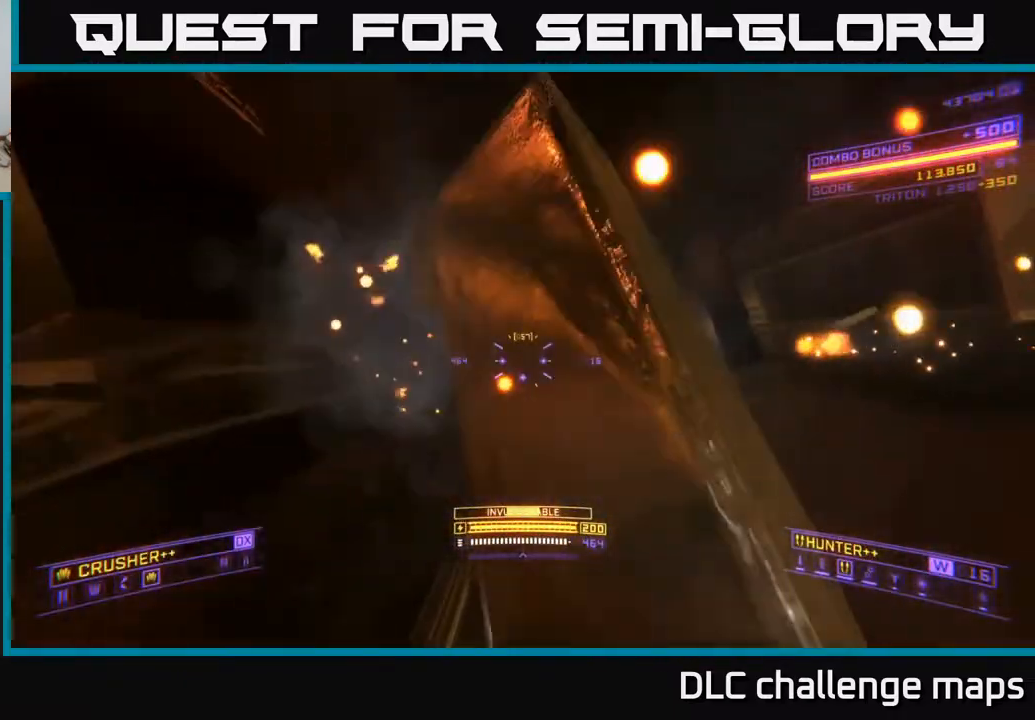
{"buttons": [], "left_stick": "up-right", "right_stick": "left", "events": [[67, "right_stick", "up-left"], [133, "X", "up"], [167, "left_stick", "up"], [233, "right_stick", "center"], [333, "right_stick", "left"], [367, "left_stick", "up-right"]]}
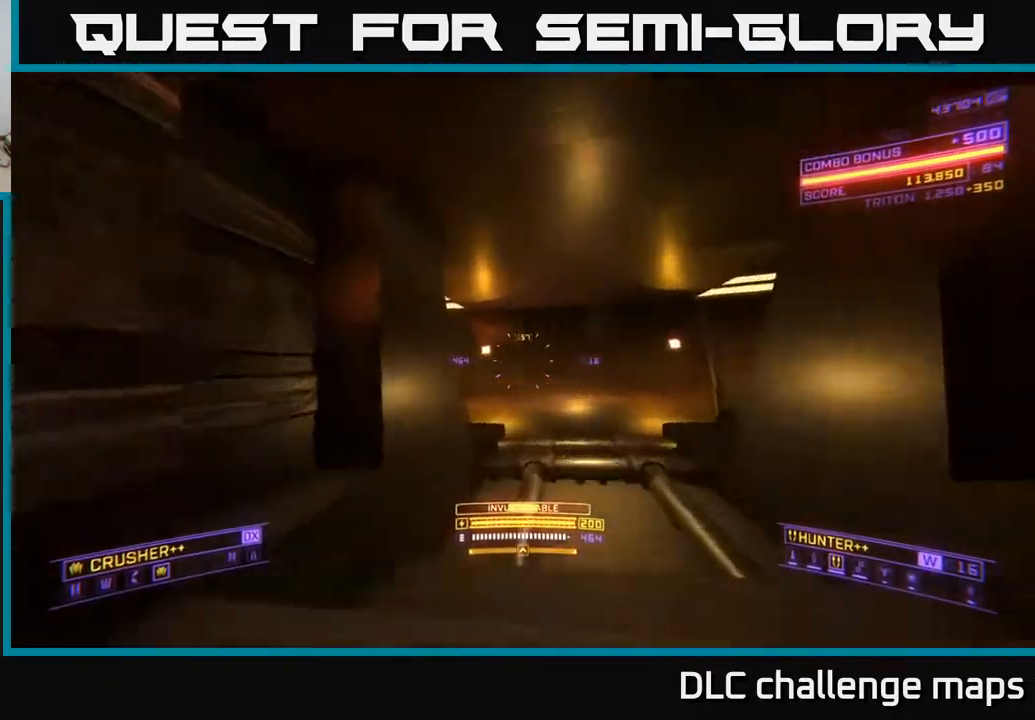
{"buttons": ["A"], "left_stick": "up-right", "right_stick": "left", "events": [[317, "left_stick", "up"], [367, "A", "down"], [483, "left_stick", "up-right"]]}
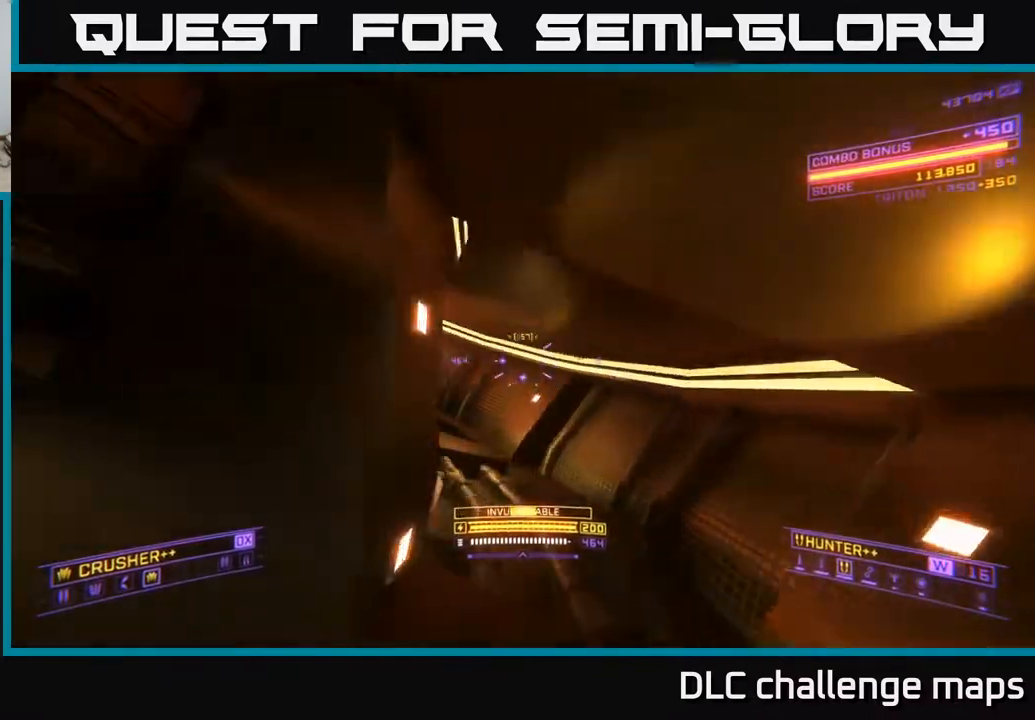
{"buttons": [], "left_stick": "up-right", "right_stick": "down", "events": [[17, "right_stick", "center"], [33, "A", "up"], [233, "X", "down"], [233, "right_stick", "down-left"], [417, "right_stick", "up-left"], [467, "X", "up"], [500, "right_stick", "down"]]}
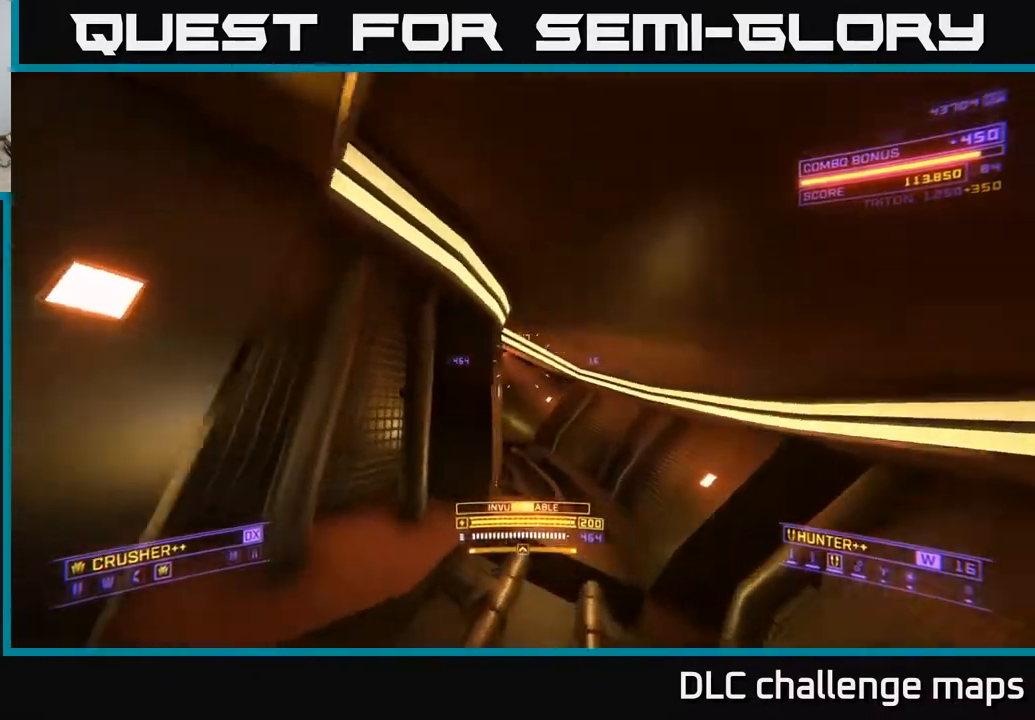
{"buttons": ["X"], "left_stick": "up-right", "right_stick": "center", "events": [[17, "right_stick", "center"], [117, "left_stick", "up"], [217, "right_stick", "down-left"], [383, "right_stick", "center"], [450, "X", "down"], [500, "left_stick", "up-right"]]}
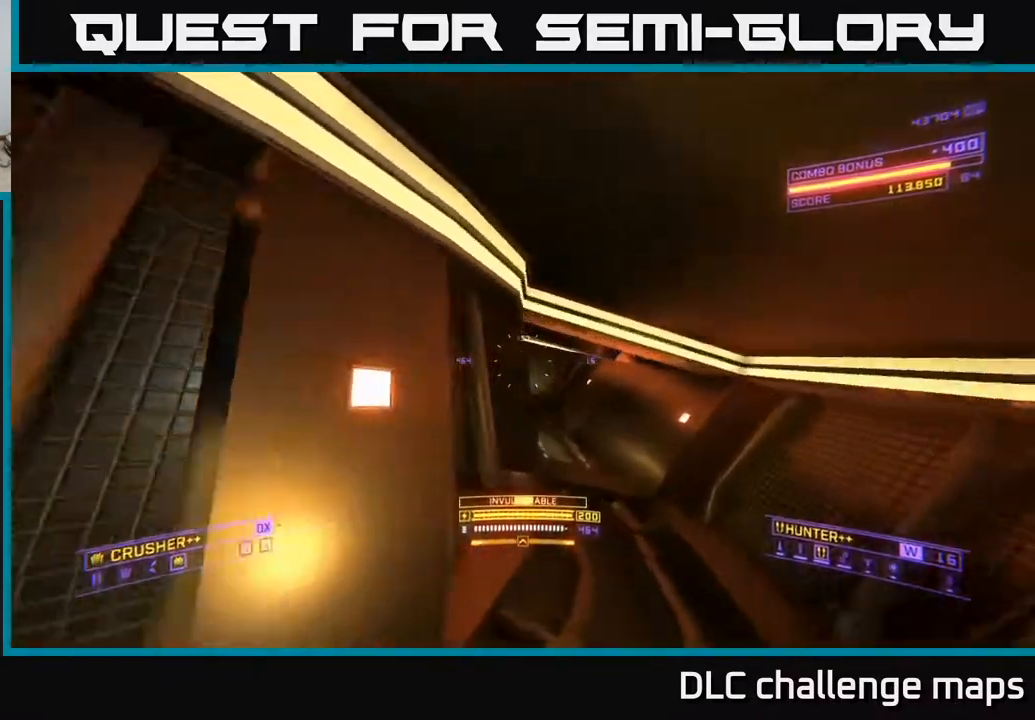
{"buttons": [], "left_stick": "up-right", "right_stick": "left", "events": [[67, "right_stick", "left"], [83, "X", "up"], [183, "right_stick", "up-left"], [300, "right_stick", "center"], [417, "right_stick", "left"]]}
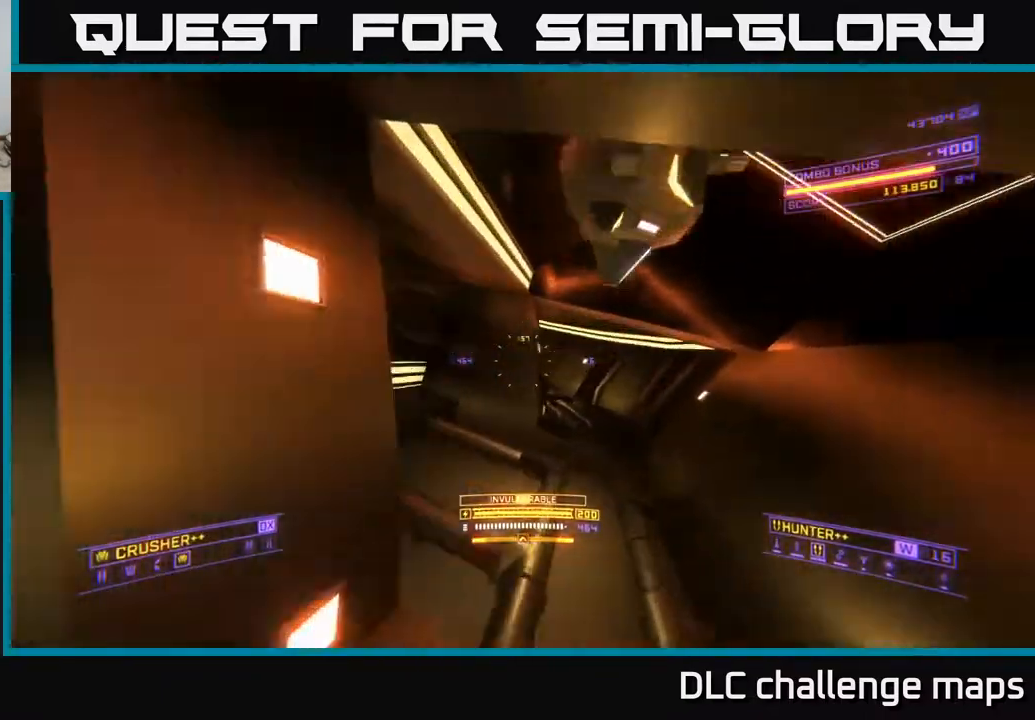
{"buttons": ["A"], "left_stick": "down", "right_stick": "left", "events": [[100, "right_stick", "up"], [200, "right_stick", "center"], [283, "right_stick", "up-left"], [350, "right_stick", "left"], [383, "left_stick", "down-right"], [400, "A", "down"], [433, "left_stick", "down"]]}
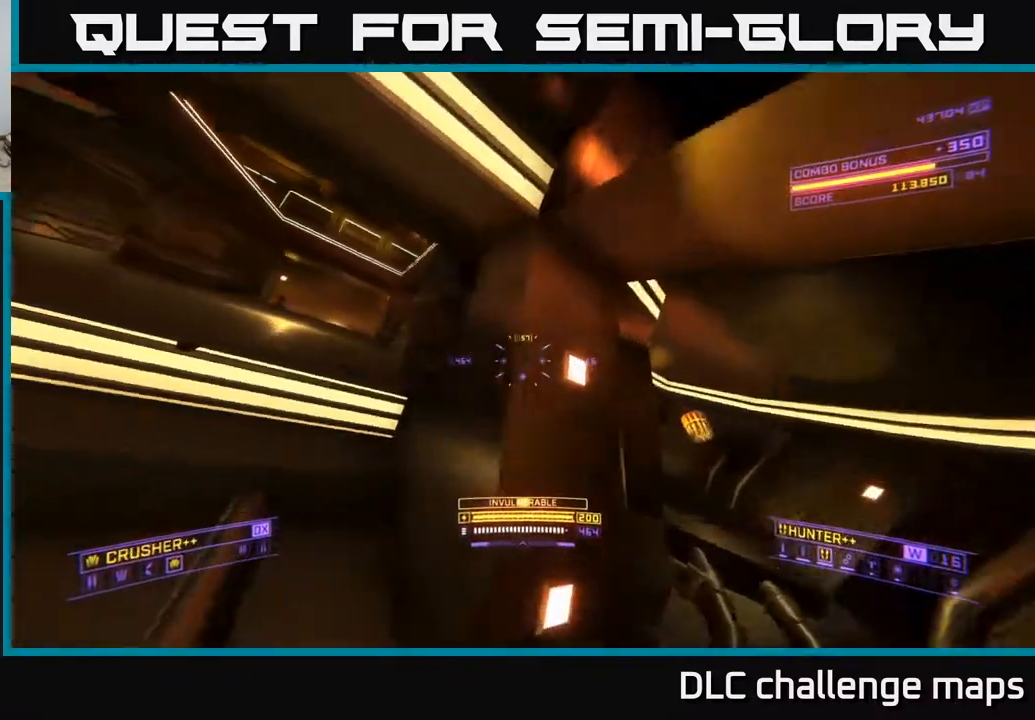
{"buttons": ["X"], "left_stick": "up-right", "right_stick": "down-right", "events": [[33, "left_stick", "down-left"], [167, "right_stick", "down-left"], [250, "A", "up"], [250, "left_stick", "up-left"], [283, "X", "down"], [367, "right_stick", "down-right"], [433, "left_stick", "up-right"]]}
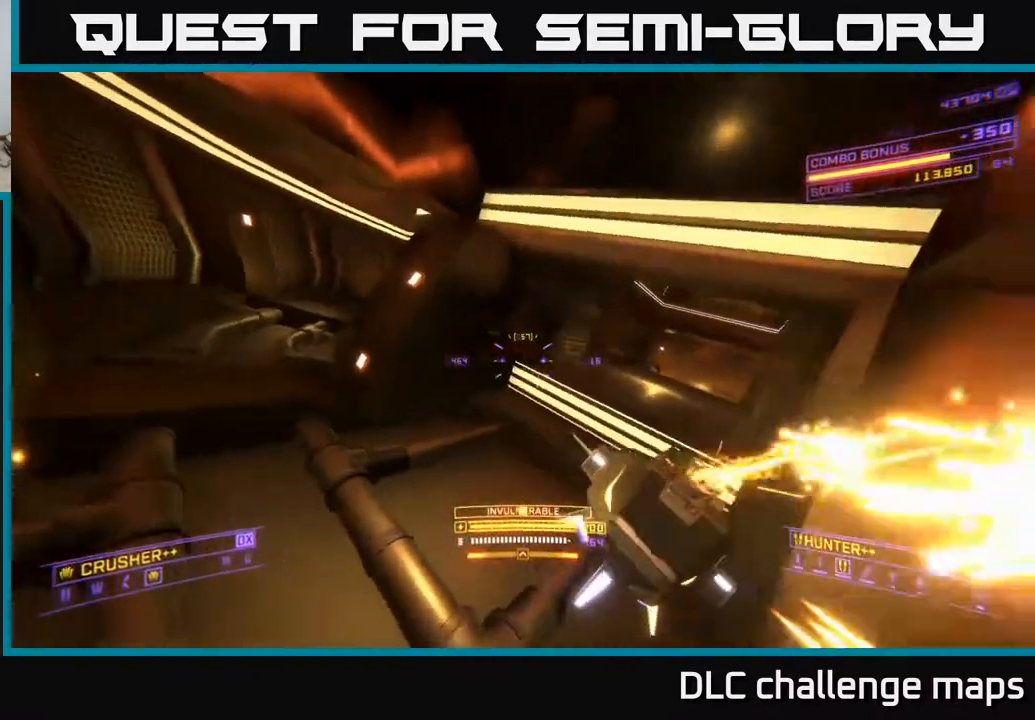
{"buttons": [], "left_stick": "down-left", "right_stick": "up-right", "events": [[50, "left_stick", "right"], [117, "right_stick", "right"], [183, "R1", "down"], [217, "right_stick", "up-right"], [233, "X", "up"], [317, "R1", "up"], [350, "right_stick", "up"], [433, "left_stick", "down-left"], [483, "right_stick", "up-right"]]}
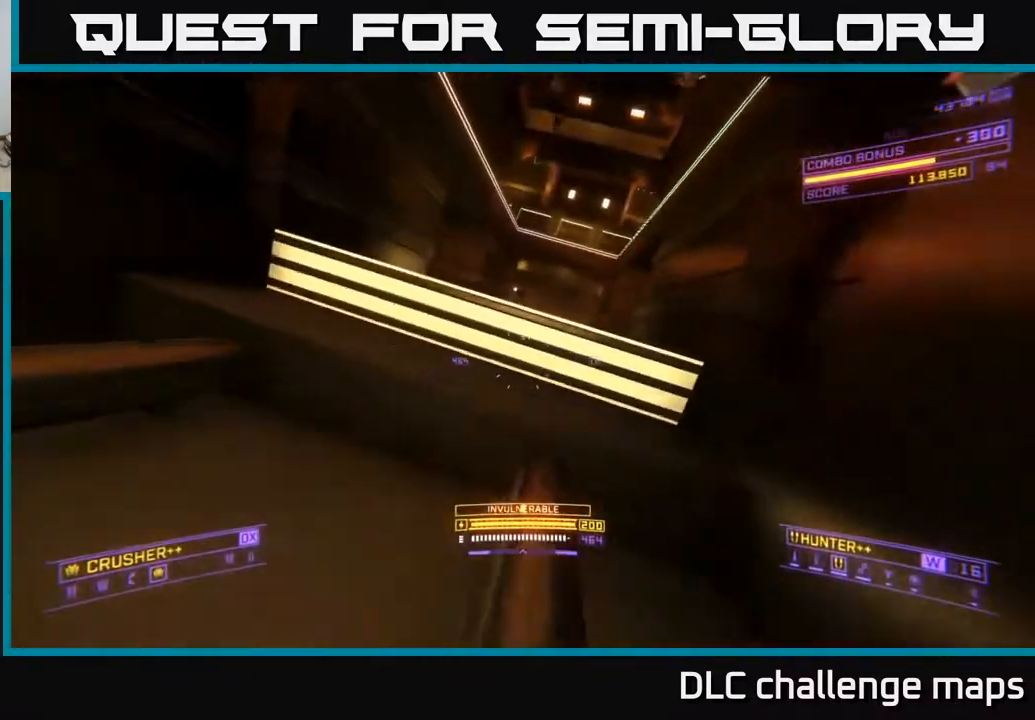
{"buttons": ["A"], "left_stick": "down-left", "right_stick": "right", "events": [[17, "left_stick", "down"], [133, "right_stick", "right"], [183, "left_stick", "down-right"], [300, "A", "down"], [467, "left_stick", "down-left"]]}
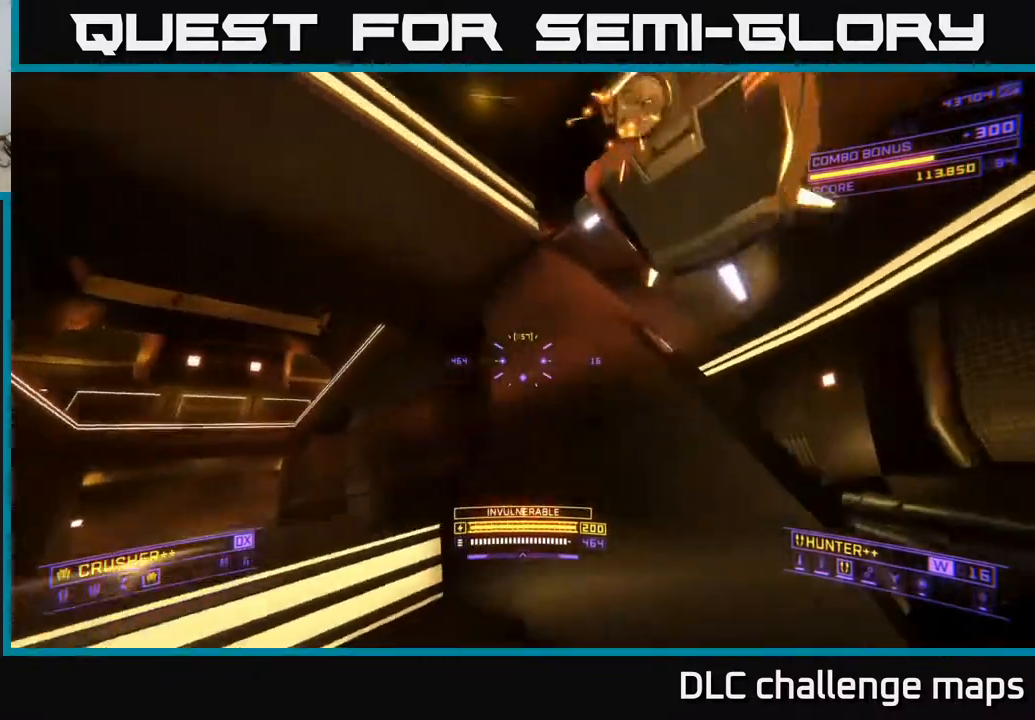
{"buttons": ["X"], "left_stick": "down", "right_stick": "center", "events": [[50, "A", "up"], [117, "left_stick", "down-right"], [150, "right_stick", "down"], [217, "right_stick", "down-left"], [233, "R2", "down"], [333, "R2", "up"], [450, "left_stick", "down"], [467, "X", "down"], [500, "right_stick", "center"]]}
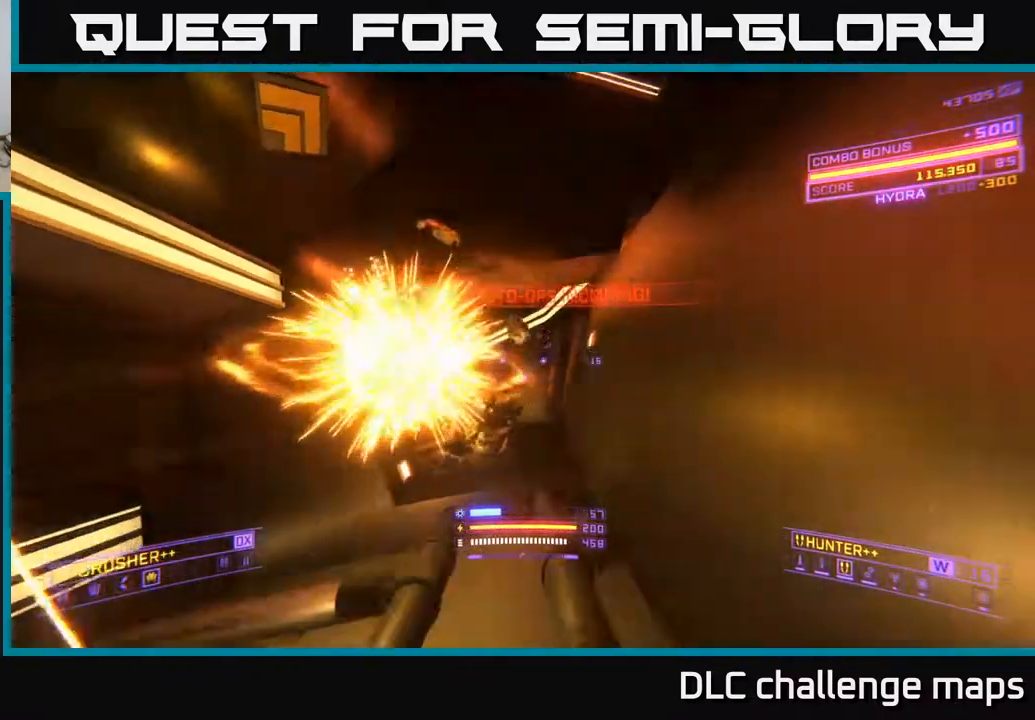
{"buttons": ["A"], "left_stick": "right", "right_stick": "center", "events": [[33, "right_stick", "up"], [67, "left_stick", "down-left"], [133, "X", "up"], [150, "right_stick", "left"], [317, "right_stick", "center"], [333, "left_stick", "center"], [400, "A", "down"], [483, "left_stick", "right"]]}
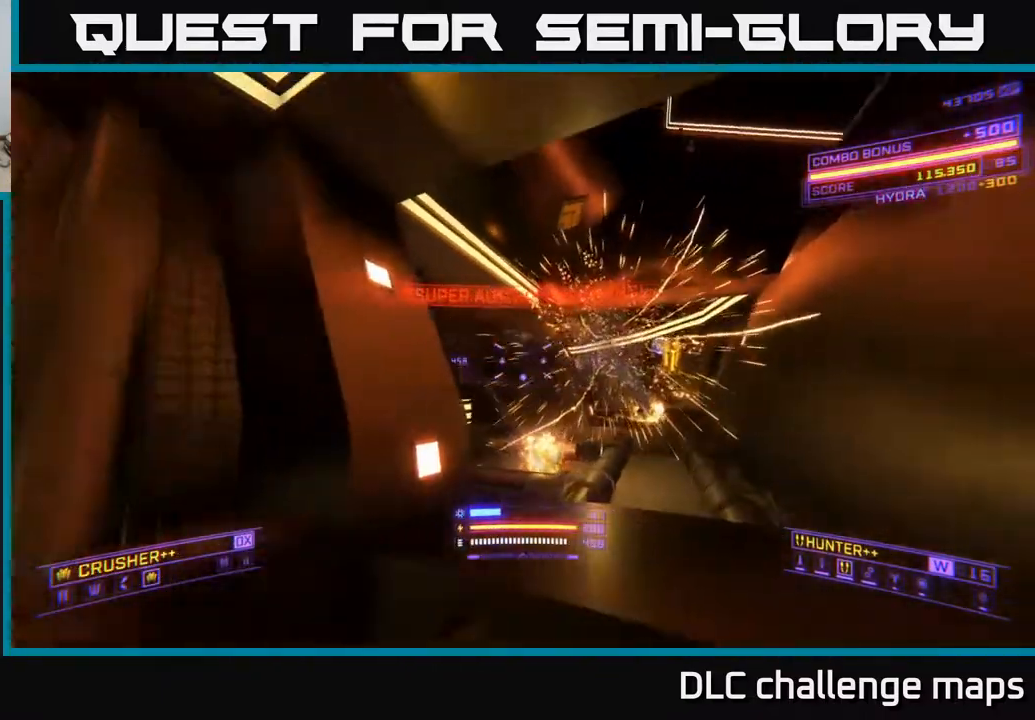
{"buttons": ["X"], "left_stick": "up-right", "right_stick": "left", "events": [[67, "left_stick", "up-right"], [100, "right_stick", "left"], [217, "A", "up"], [233, "right_stick", "down-left"], [283, "X", "down"], [433, "right_stick", "left"]]}
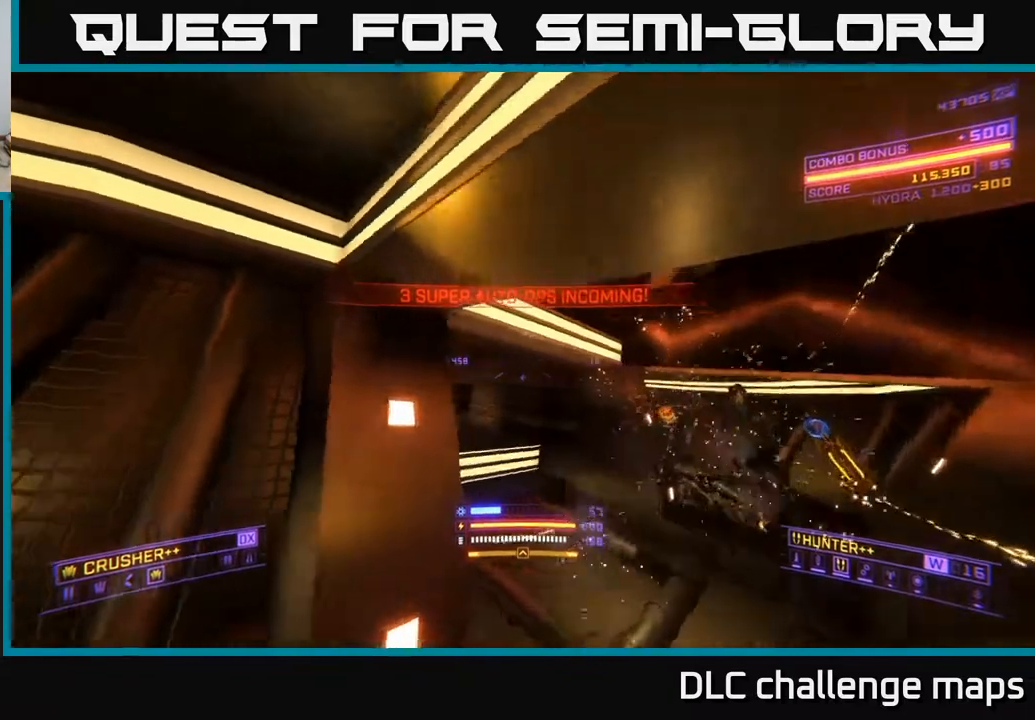
{"buttons": ["X"], "left_stick": "up-right", "right_stick": "down-right", "events": [[67, "left_stick", "right"], [150, "X", "up"], [367, "right_stick", "center"], [383, "L2", "down"], [417, "left_stick", "up-right"], [467, "X", "down"], [483, "L2", "up"], [500, "right_stick", "down-right"]]}
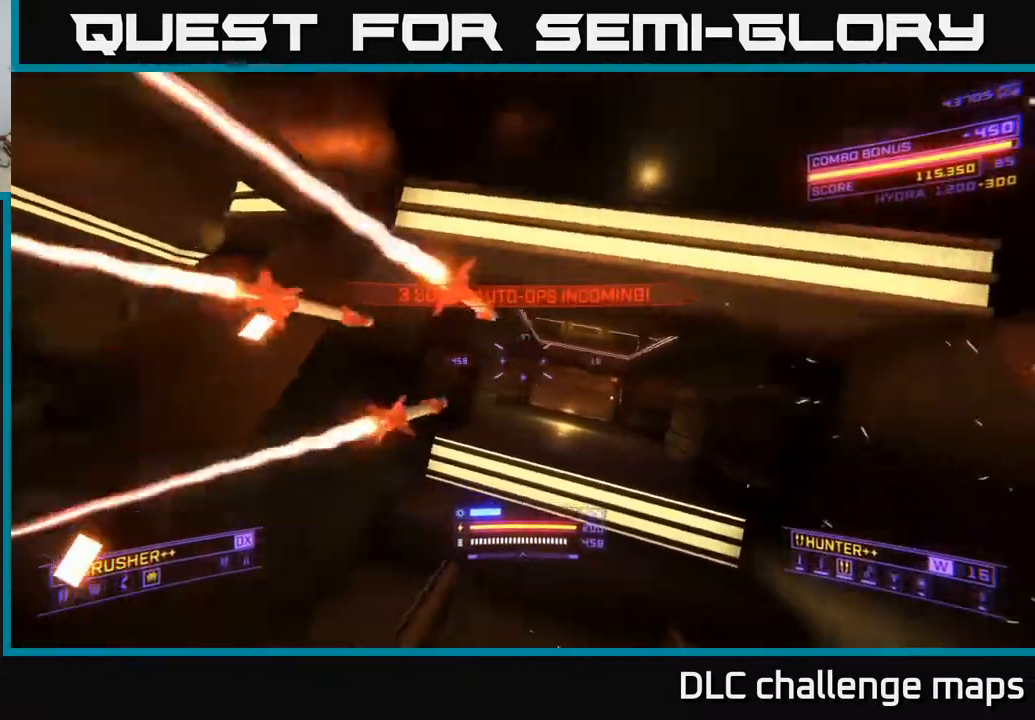
{"buttons": [], "left_stick": "right", "right_stick": "center", "events": [[83, "left_stick", "right"], [83, "right_stick", "right"], [350, "X", "up"], [500, "right_stick", "center"]]}
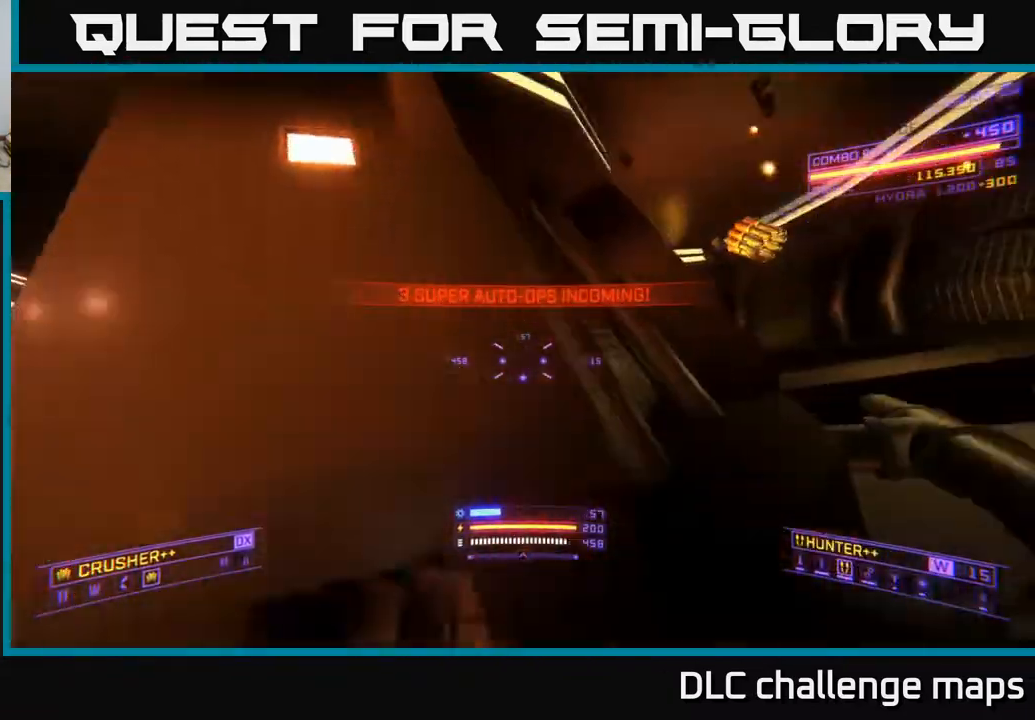
{"buttons": [], "left_stick": "up", "right_stick": "center", "events": [[33, "A", "down"], [150, "left_stick", "up-right"], [250, "right_stick", "down-left"], [283, "left_stick", "up"], [300, "A", "up"], [450, "right_stick", "center"]]}